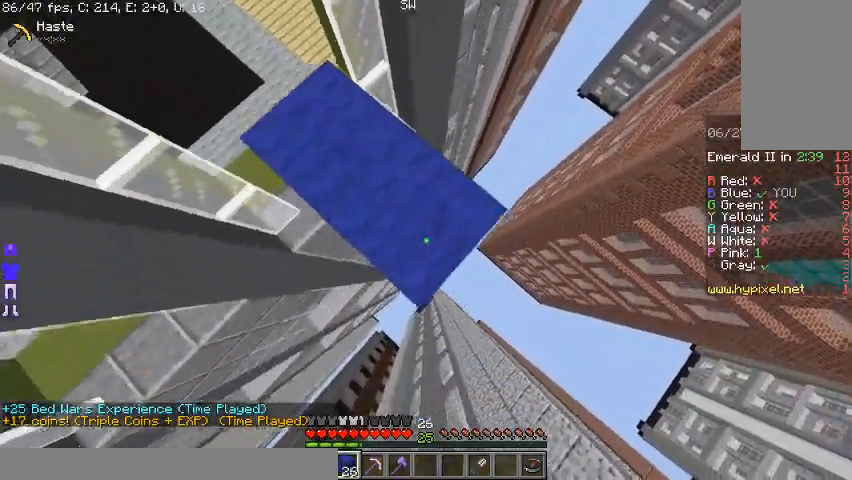
Gameplay with keyboard and mouse; each line is a JSON object with the keys and mouse buttons held at the frame after it. "events" lists presses ("down") and releases ("up") of "a", "d", "s", "space", "w", "mouse_left" and "mouse_right" between this image and that frame as [ms after this image, input, new state], when the widget could be followed in between. "mouse_left", "mouse_right" = the "left", "right" buttons of the "mouse" list. No other keys are recorded. Fast repeated clicks can show as one long hold. Mouse movement is not recorded.
{"keys": ["space"], "mouse": ["right"], "events": [[67, "s", "up"], [167, "s", "down"], [200, "mouse_right", "down"], [233, "space", "down"], [367, "space", "up"], [400, "d", "up"], [400, "s", "up"], [500, "space", "down"]]}
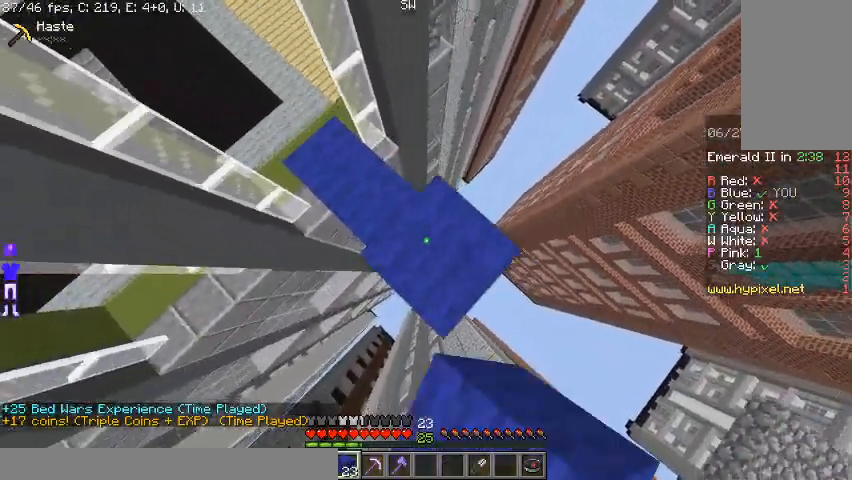
{"keys": ["a", "space"], "mouse": ["right"], "events": [[233, "space", "up"], [300, "a", "down"], [333, "mouse_right", "up"], [367, "space", "down"], [467, "mouse_right", "down"]]}
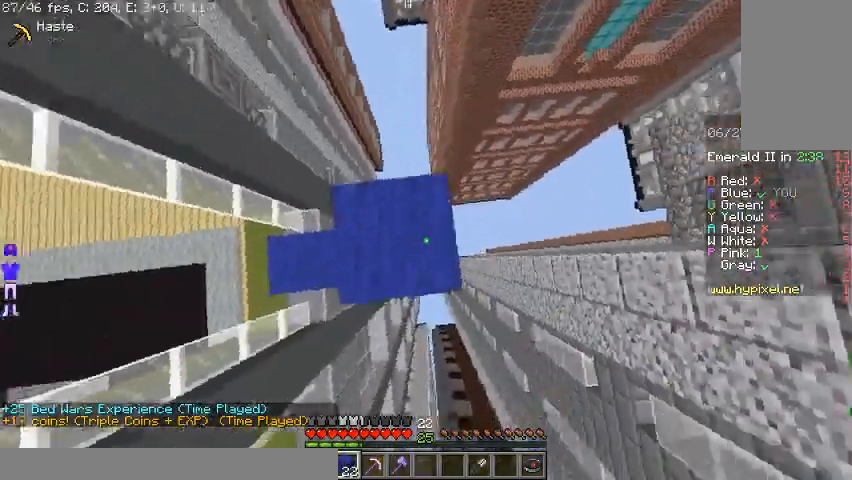
{"keys": ["w"], "mouse": [], "events": [[33, "mouse_right", "up"], [133, "mouse_right", "down"], [233, "space", "up"], [367, "a", "up"], [433, "w", "down"], [500, "mouse_right", "up"]]}
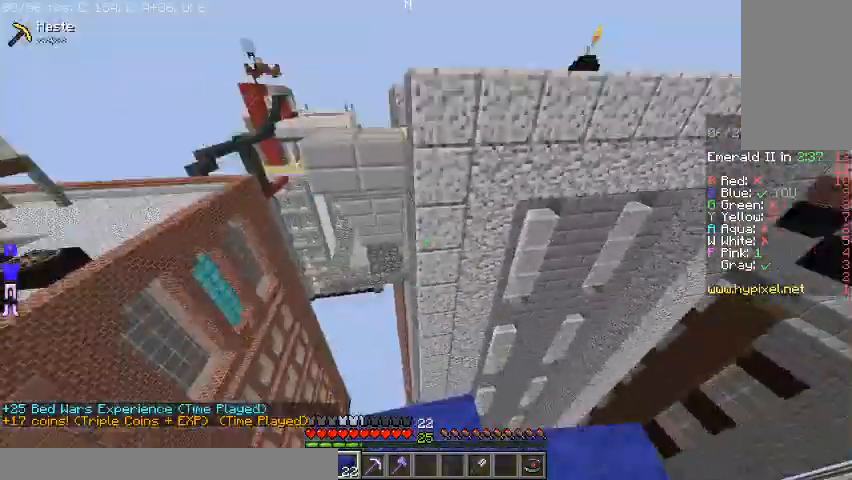
{"keys": ["w"], "mouse": [], "events": [[200, "mouse_right", "down"], [233, "w", "up"], [267, "mouse_right", "up"], [400, "w", "down"]]}
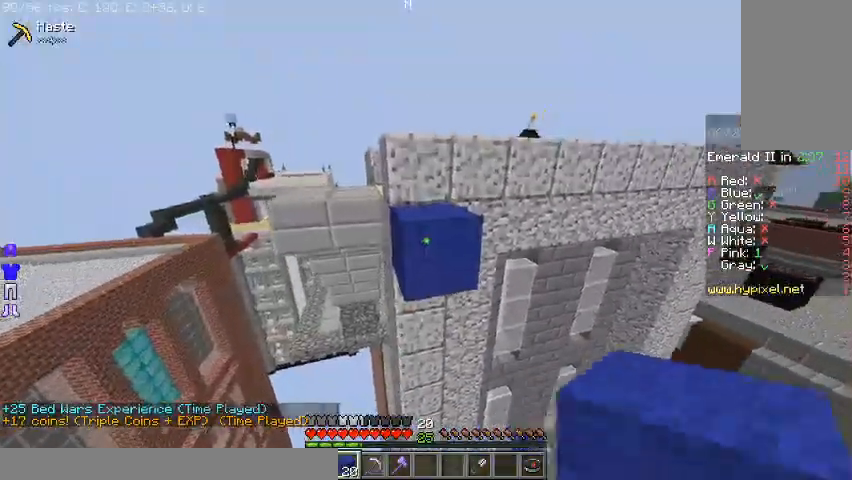
{"keys": ["space", "w"], "mouse": [], "events": [[67, "space", "down"]]}
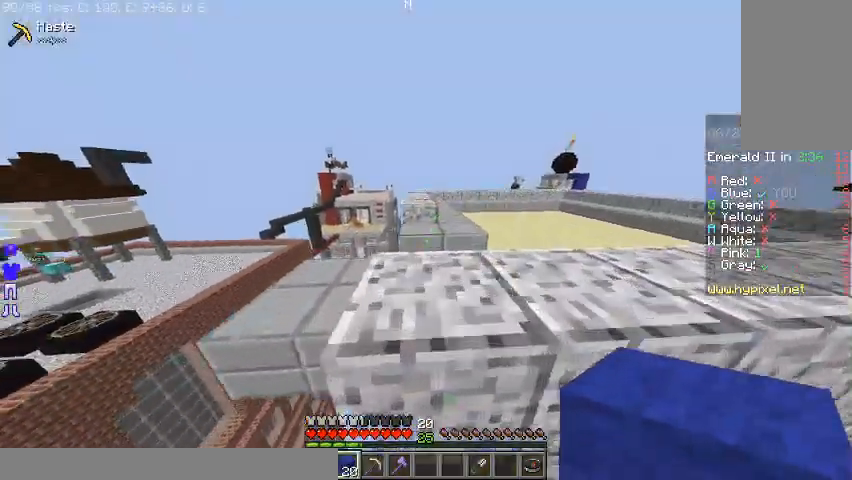
{"keys": ["w"], "mouse": [], "events": [[167, "space", "up"]]}
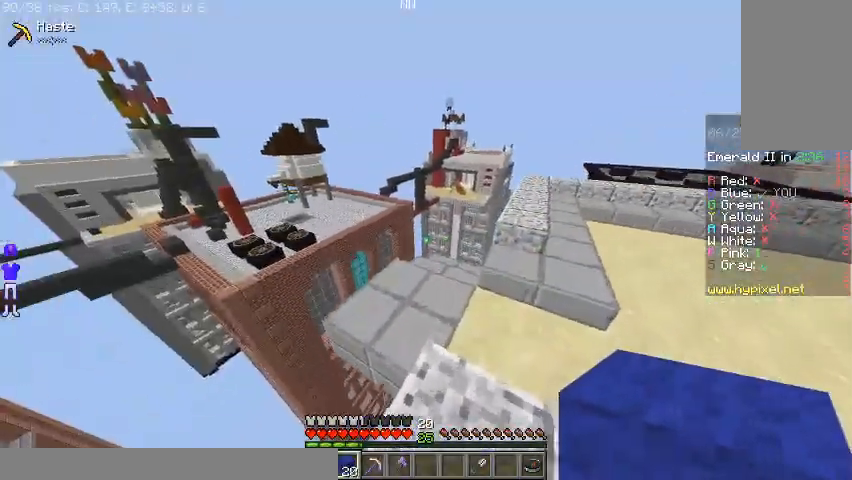
{"keys": ["w"], "mouse": [], "events": []}
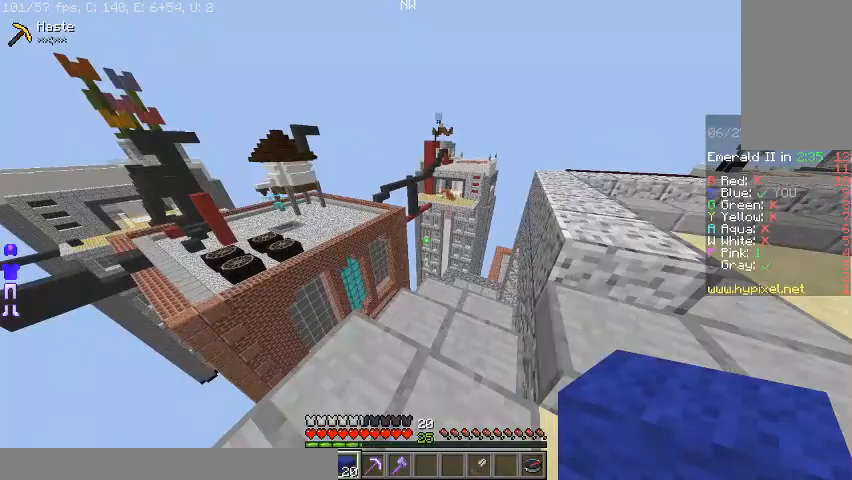
{"keys": ["w"], "mouse": [], "events": [[33, "d", "down"], [333, "d", "up"]]}
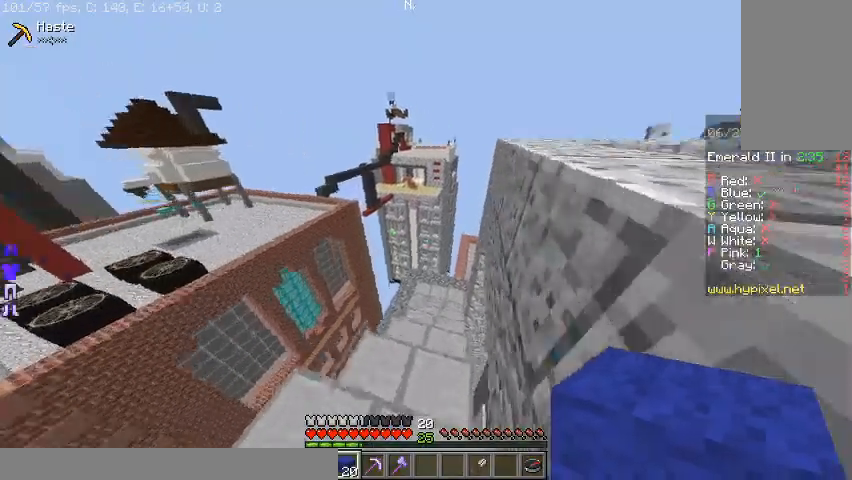
{"keys": ["w"], "mouse": [], "events": []}
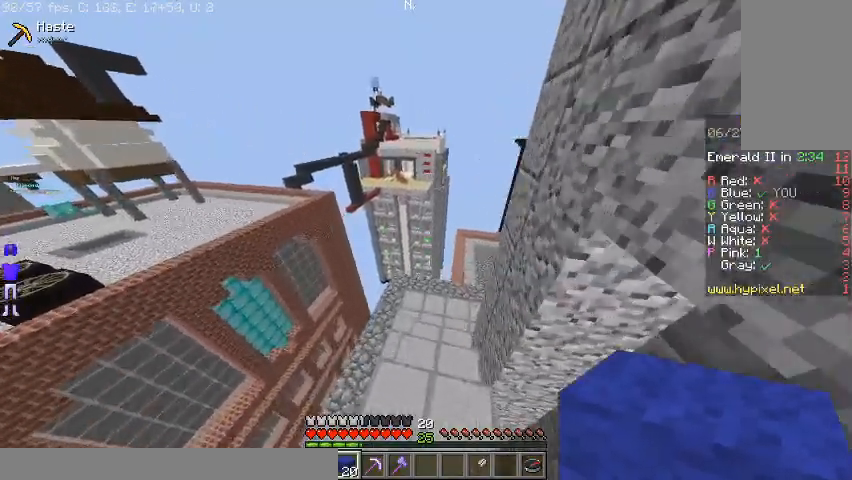
{"keys": ["w"], "mouse": [], "events": []}
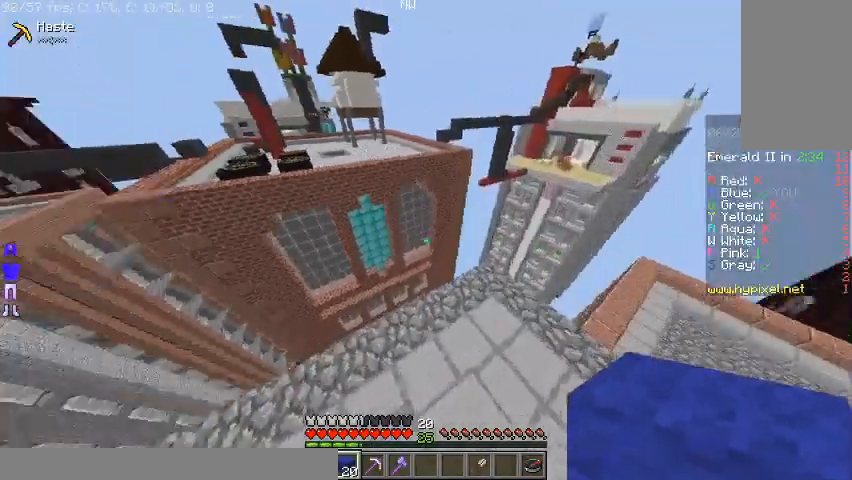
{"keys": ["d"], "mouse": [], "events": [[367, "d", "down"], [467, "w", "up"]]}
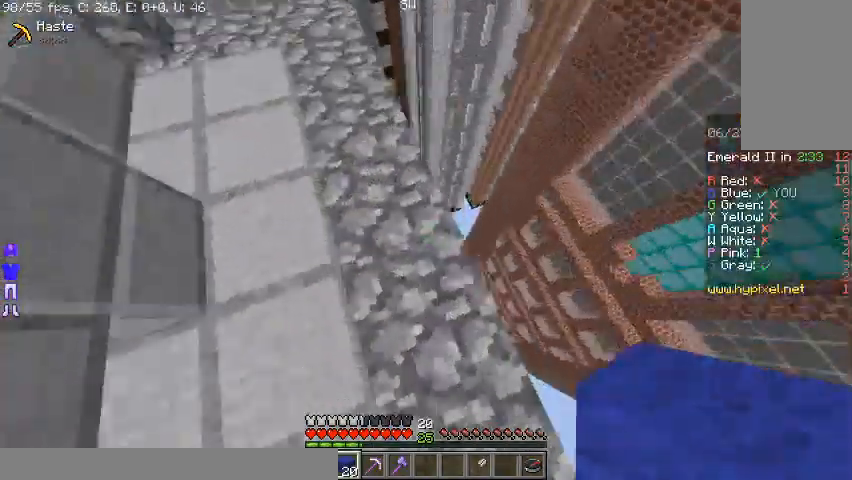
{"keys": ["d"], "mouse": ["right"], "events": [[100, "s", "down"], [167, "a", "down"], [367, "a", "up"], [467, "s", "up"], [500, "mouse_right", "down"]]}
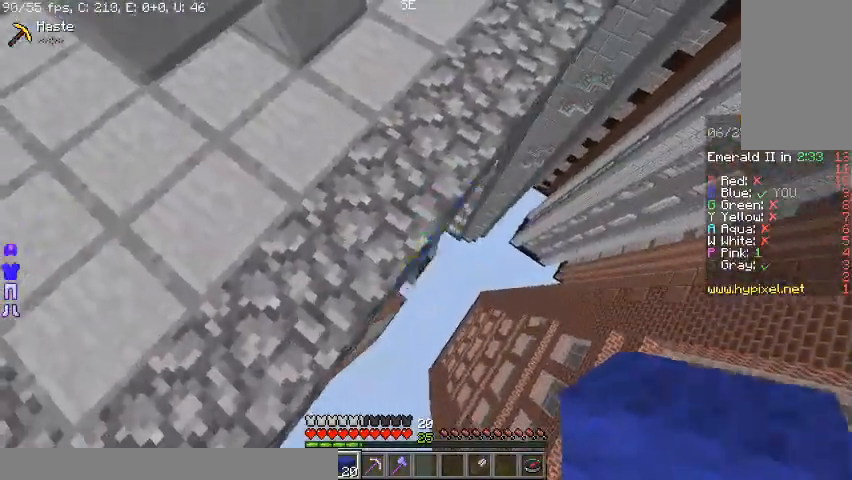
{"keys": ["d", "s"], "mouse": [], "events": [[100, "mouse_right", "up"], [167, "mouse_right", "down"], [200, "s", "down"], [267, "mouse_right", "up"]]}
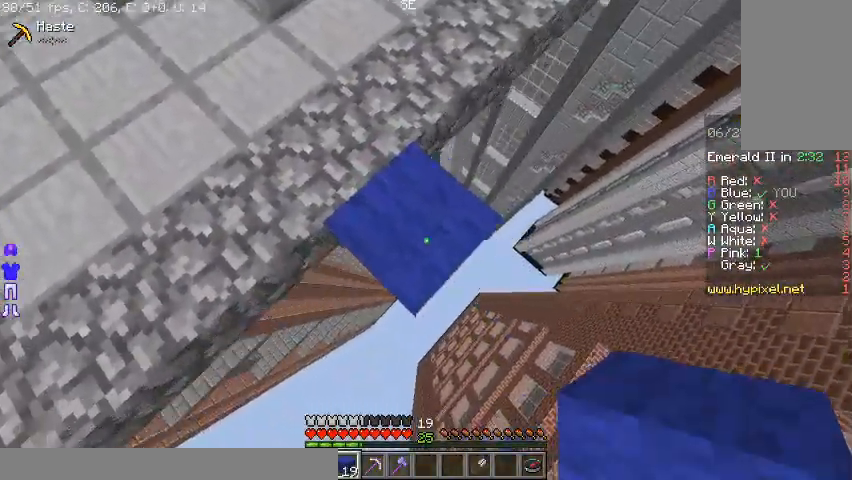
{"keys": ["d", "s"], "mouse": [], "events": [[267, "mouse_right", "down"], [367, "mouse_right", "up"]]}
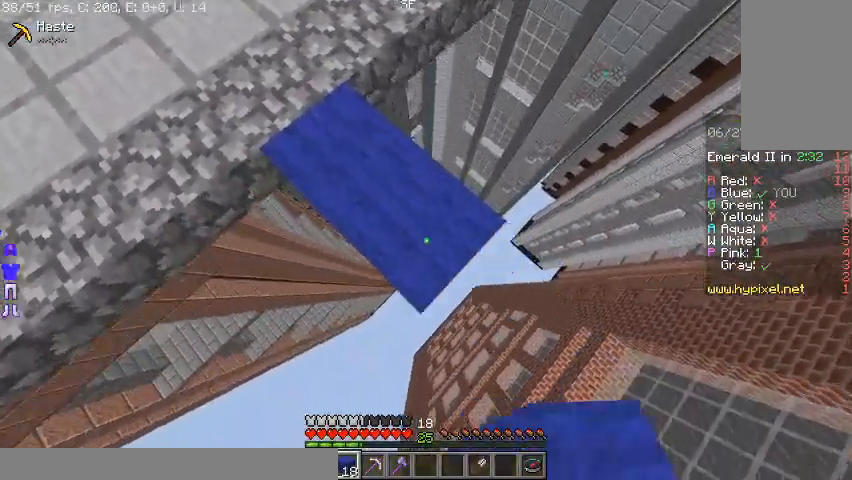
{"keys": ["d", "s"], "mouse": ["right"], "events": [[133, "mouse_right", "down"], [200, "mouse_right", "up"], [500, "mouse_right", "down"]]}
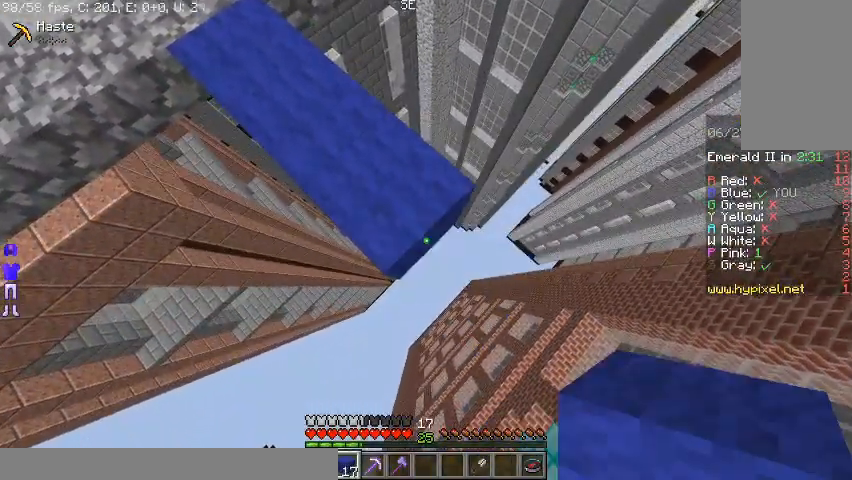
{"keys": ["d", "s"], "mouse": [], "events": [[100, "mouse_right", "up"], [367, "mouse_right", "down"], [467, "mouse_right", "up"]]}
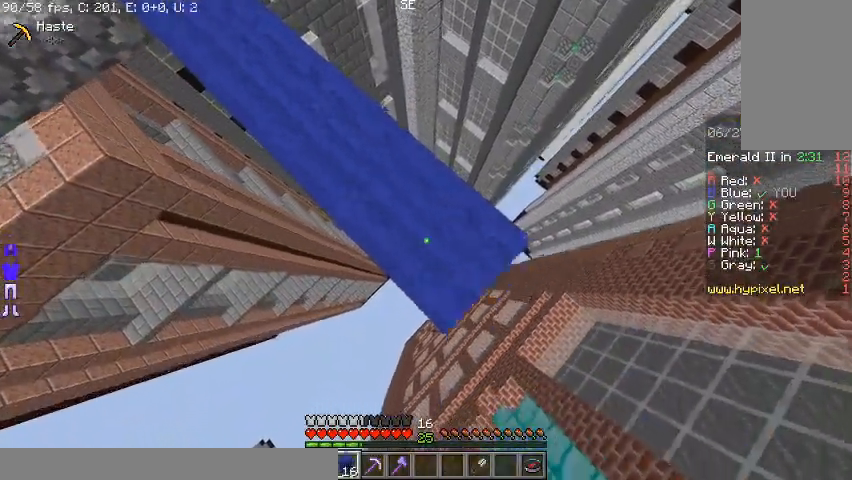
{"keys": ["d", "s"], "mouse": [], "events": [[233, "mouse_right", "down"], [333, "mouse_right", "up"]]}
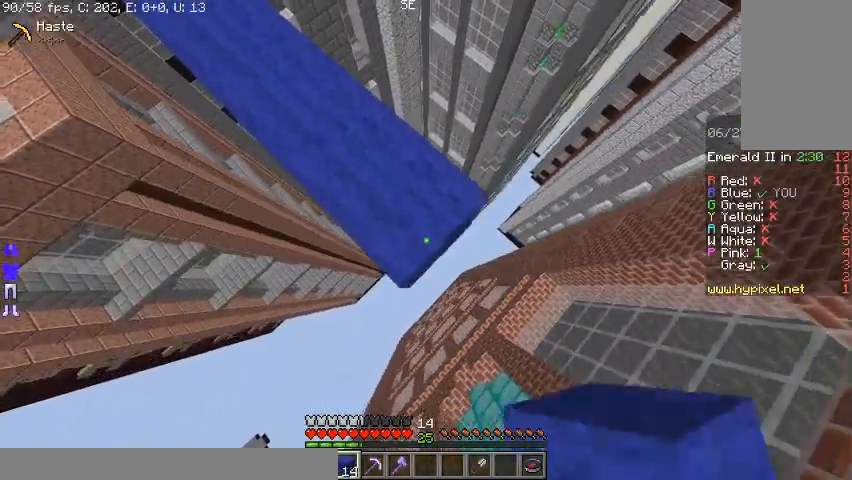
{"keys": ["d", "s"], "mouse": ["right"], "events": [[100, "mouse_right", "down"], [200, "mouse_right", "up"], [467, "mouse_right", "down"]]}
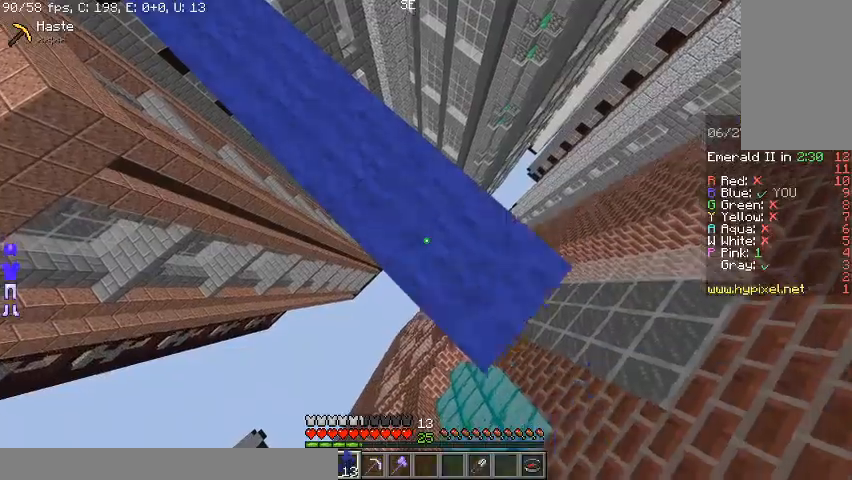
{"keys": [], "mouse": ["right"], "events": [[33, "mouse_right", "up"], [67, "a", "down"], [133, "d", "up"], [333, "s", "up"], [433, "mouse_right", "down"], [467, "a", "up"]]}
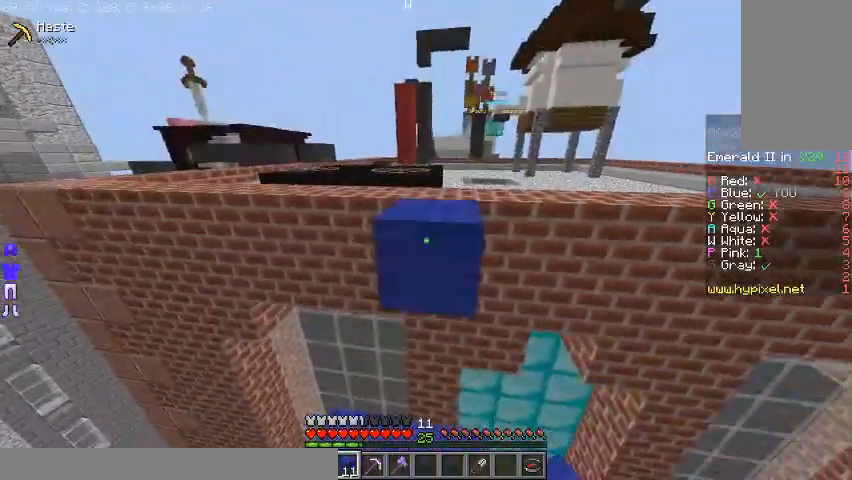
{"keys": ["space", "w"], "mouse": [], "events": [[33, "mouse_right", "up"], [67, "w", "down"], [200, "space", "down"]]}
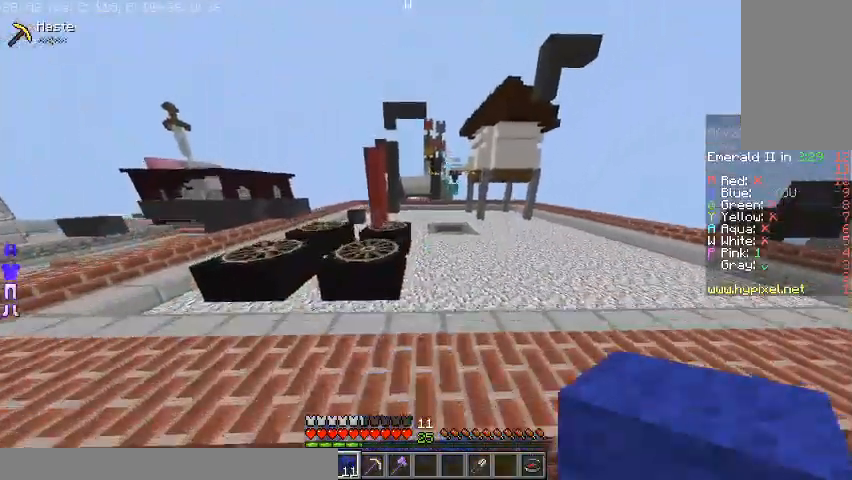
{"keys": ["space", "w"], "mouse": [], "events": []}
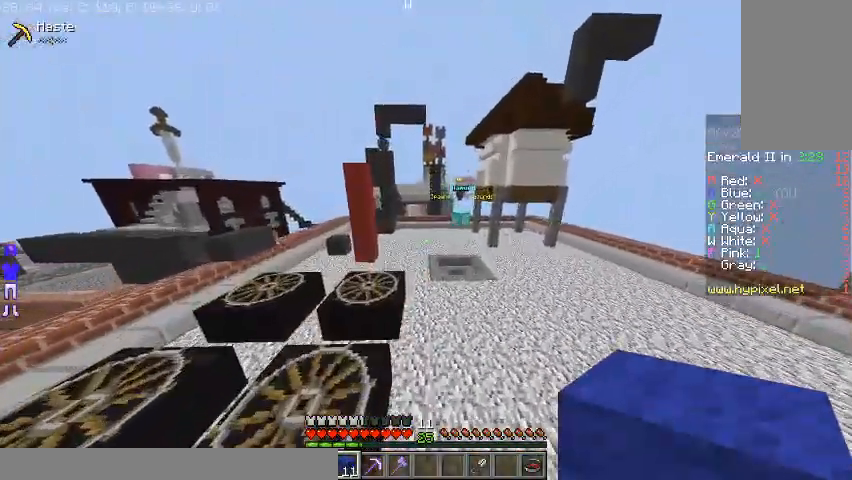
{"keys": ["space", "w"], "mouse": [], "events": []}
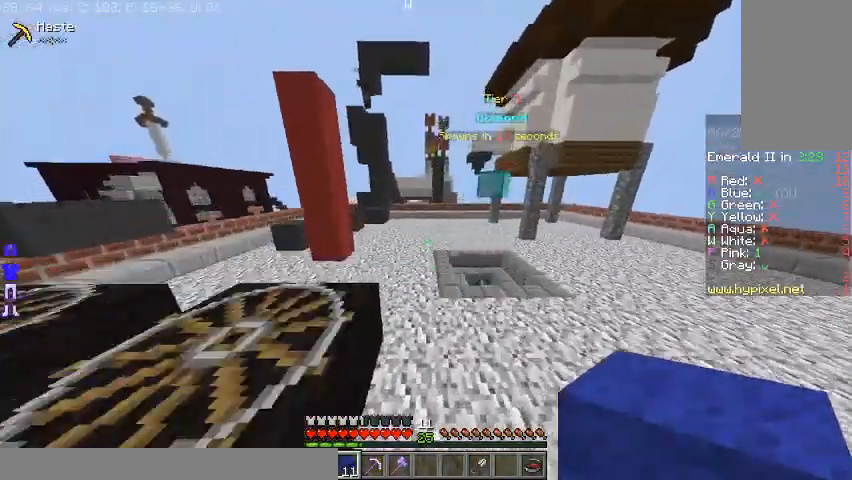
{"keys": ["w"], "mouse": [], "events": [[133, "space", "up"]]}